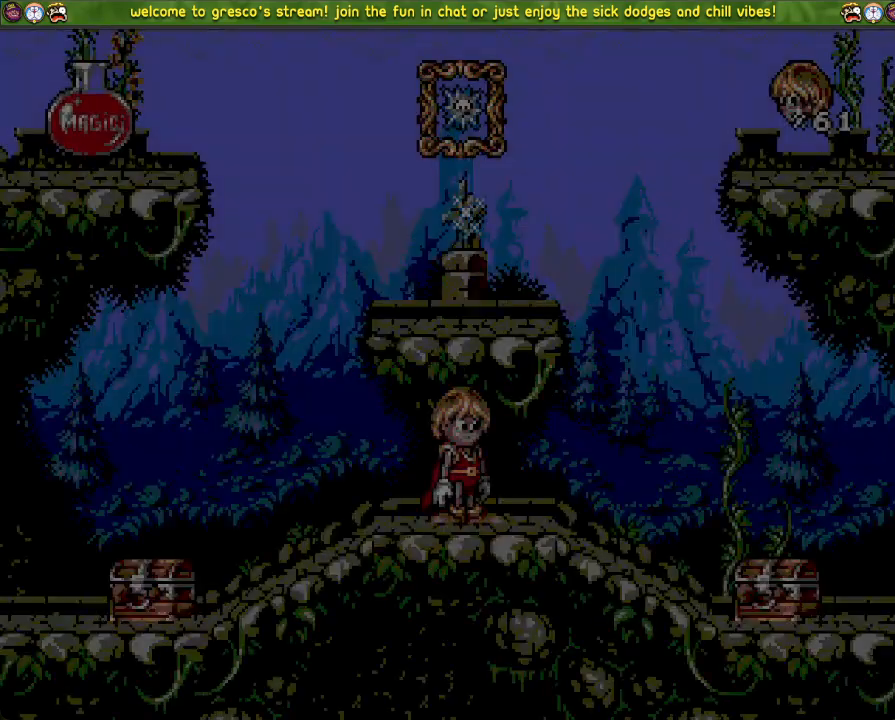
Gameplay with a controller (PlayStation layout); each line is a JSON object with the inputs held at the frame after it. "events" lists button and stick changes between this image and that frame as [ms after this image, input, new state], when the widget could be followed in between.
{"buttons": ["DPAD_LEFT"], "left_stick": "center", "right_stick": "center", "events": [[233, "DPAD_LEFT", "down"]]}
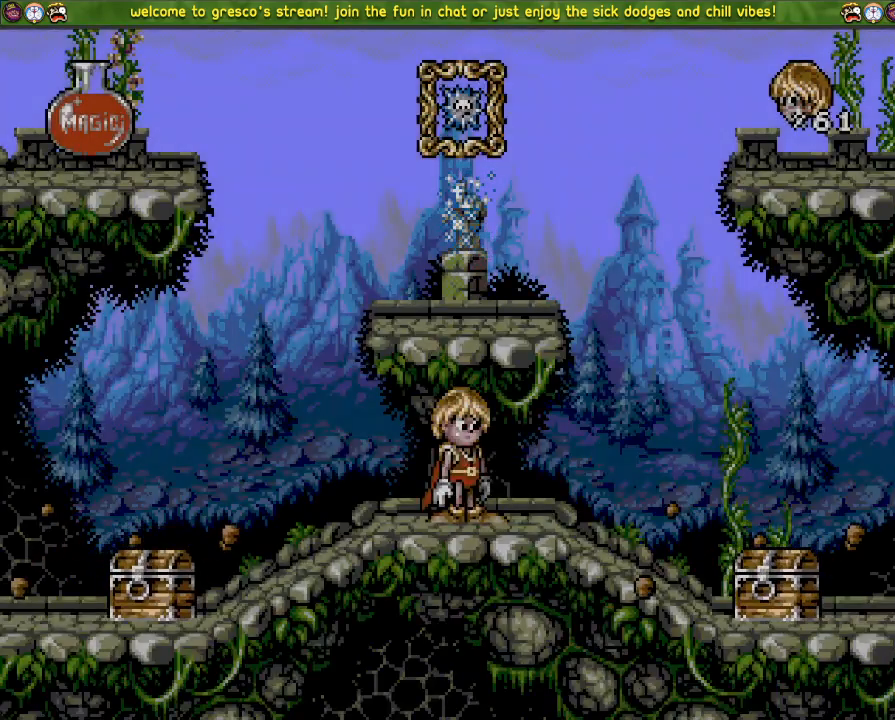
{"buttons": ["DPAD_LEFT"], "left_stick": "center", "right_stick": "center", "events": [[217, "CROSS", "down"], [267, "CROSS", "up"]]}
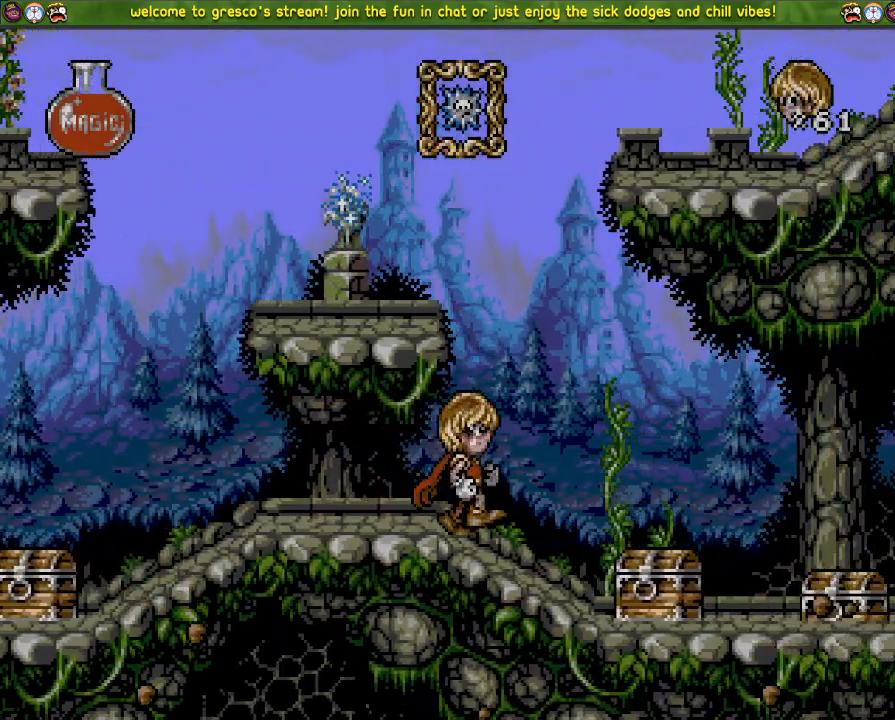
{"buttons": ["DPAD_LEFT"], "left_stick": "center", "right_stick": "center", "events": [[167, "CROSS", "down"], [434, "CROSS", "up"]]}
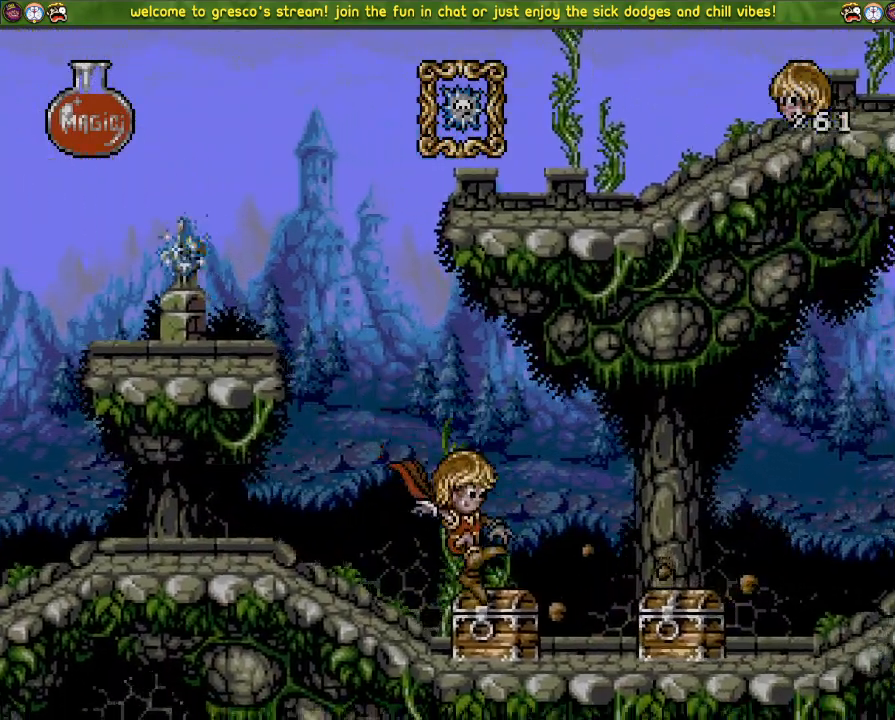
{"buttons": ["CROSS", "DPAD_DOWN"], "left_stick": "center", "right_stick": "center", "events": [[150, "DPAD_LEFT", "up"], [267, "DPAD_DOWN", "down"], [401, "CROSS", "down"]]}
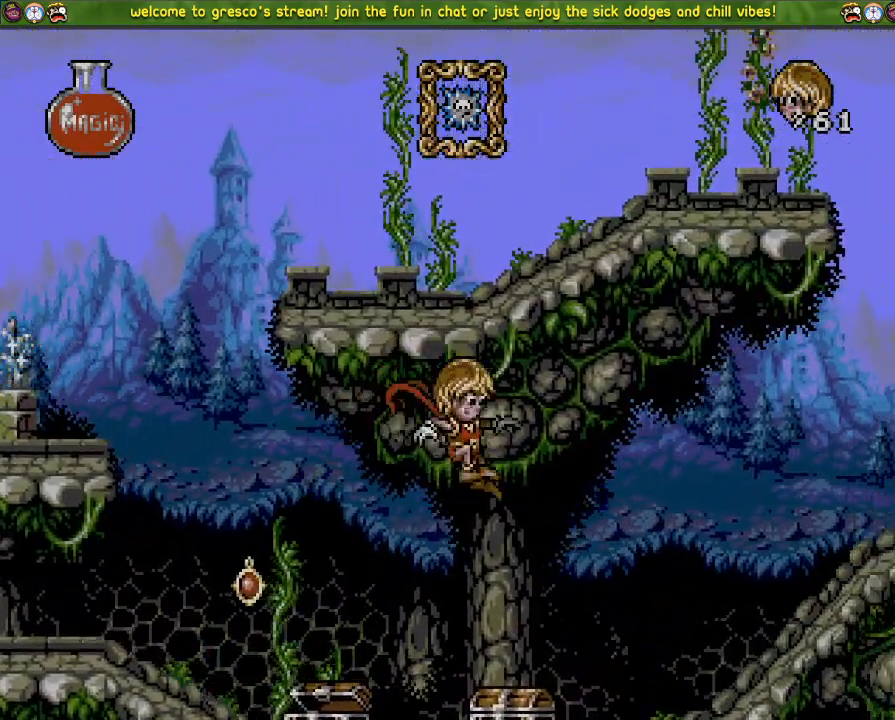
{"buttons": ["CROSS", "DPAD_LEFT"], "left_stick": "center", "right_stick": "center", "events": [[250, "DPAD_DOWN", "up"], [250, "DPAD_LEFT", "down"]]}
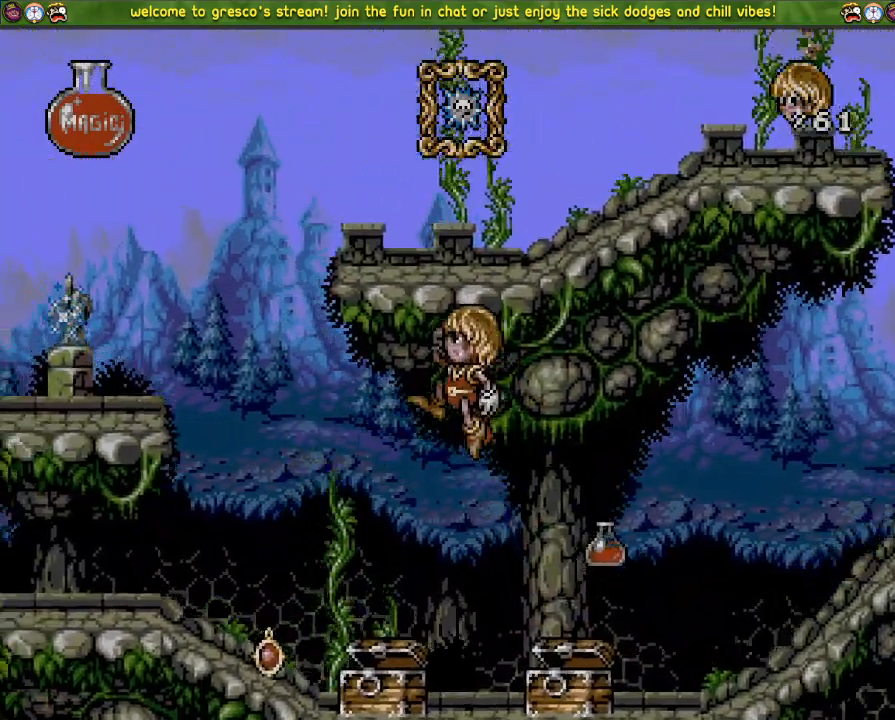
{"buttons": ["DPAD_LEFT"], "left_stick": "center", "right_stick": "center", "events": [[317, "CROSS", "up"]]}
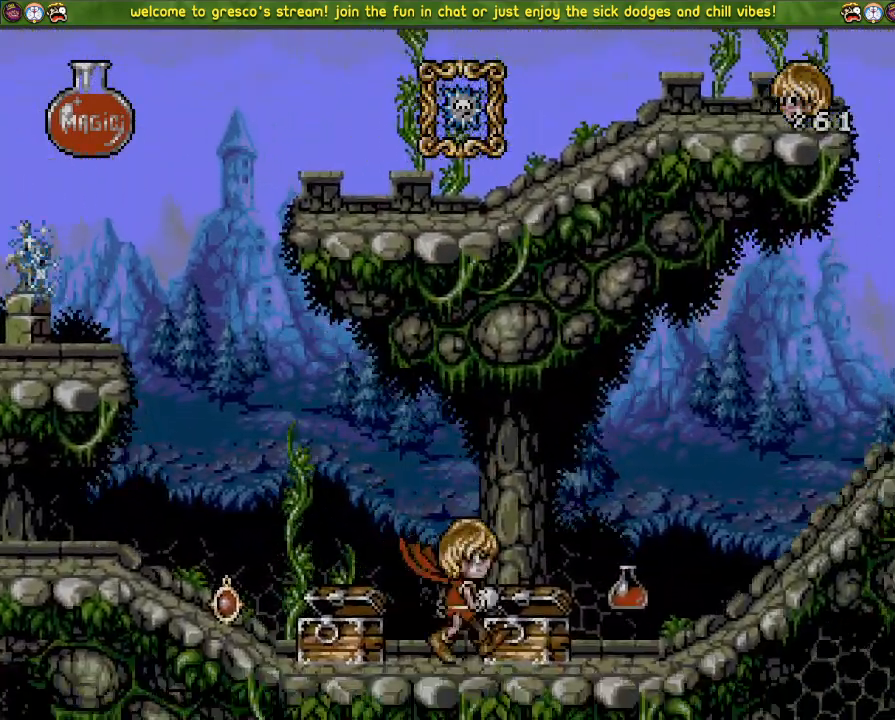
{"buttons": ["CROSS", "DPAD_LEFT"], "left_stick": "center", "right_stick": "center", "events": [[283, "CROSS", "down"]]}
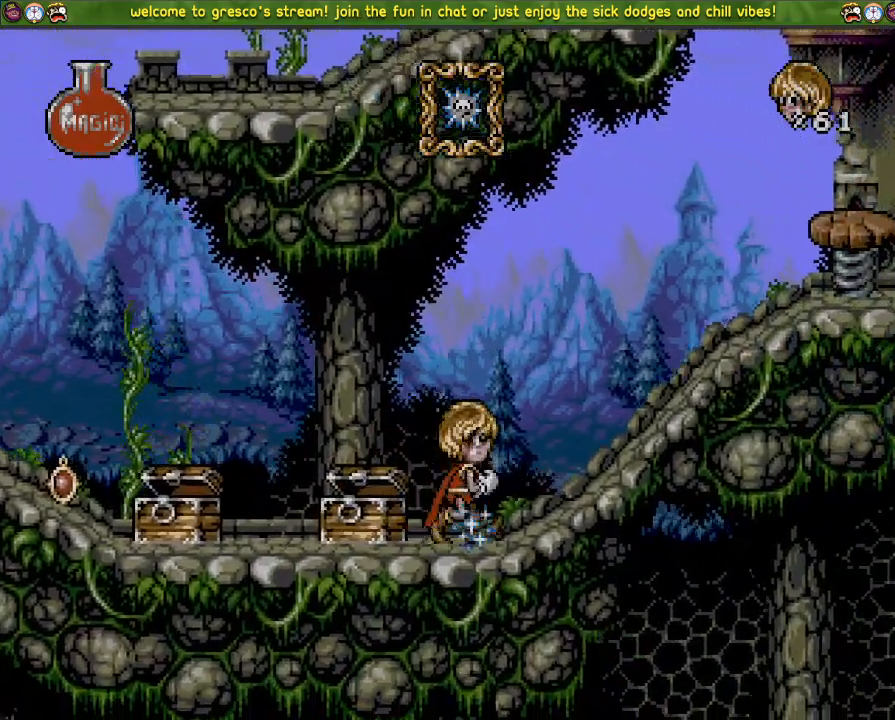
{"buttons": ["CROSS", "DPAD_LEFT"], "left_stick": "center", "right_stick": "center", "events": [[301, "CROSS", "up"], [384, "CROSS", "down"]]}
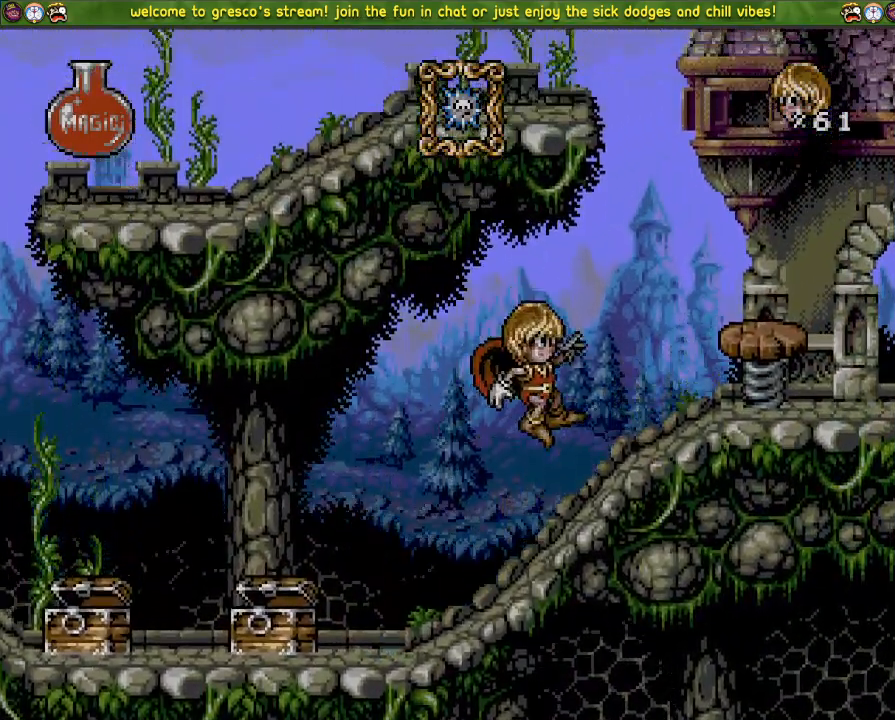
{"buttons": [], "left_stick": "center", "right_stick": "center", "events": [[484, "CROSS", "up"], [501, "DPAD_LEFT", "up"]]}
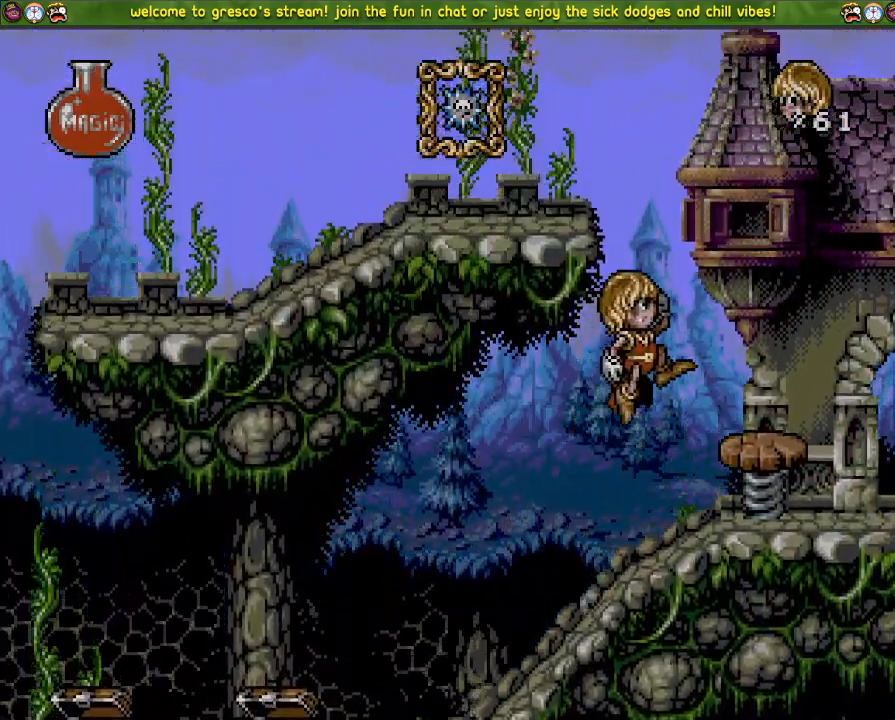
{"buttons": ["CROSS"], "left_stick": "center", "right_stick": "center", "events": [[50, "CROSS", "down"], [50, "DPAD_DOWN", "down"], [267, "DPAD_DOWN", "up"], [383, "DPAD_LEFT", "down"], [433, "DPAD_LEFT", "up"]]}
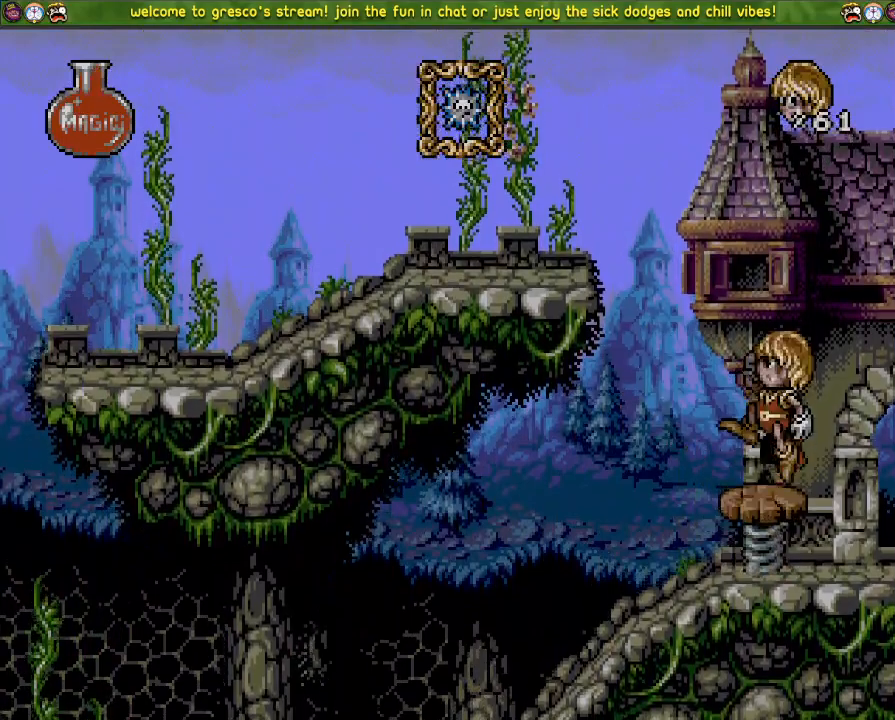
{"buttons": ["CROSS", "DPAD_DOWN"], "left_stick": "center", "right_stick": "center", "events": [[267, "DPAD_DOWN", "down"]]}
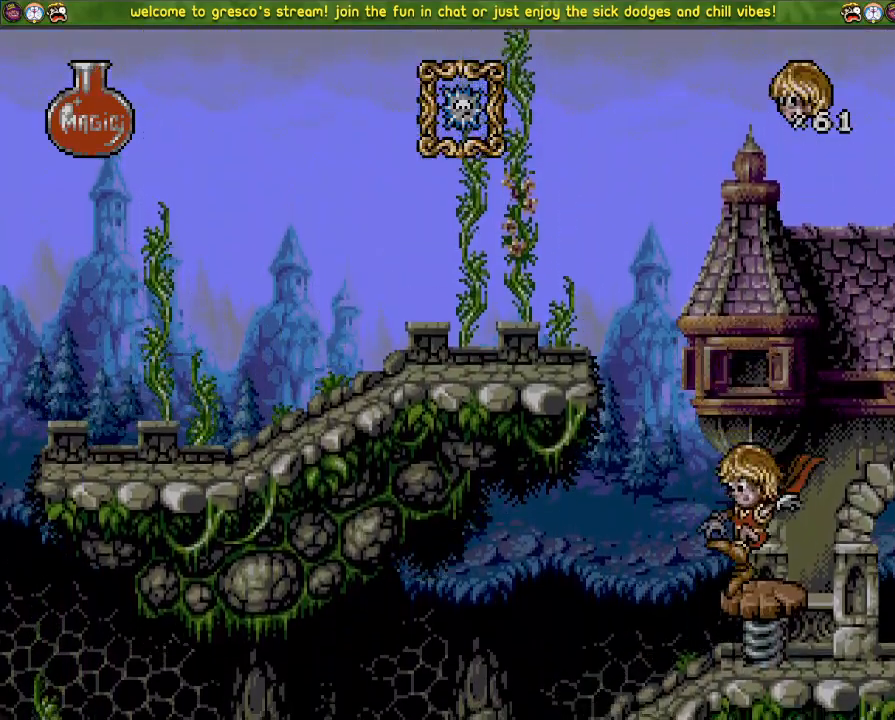
{"buttons": ["CROSS", "DPAD_LEFT"], "left_stick": "center", "right_stick": "center", "events": [[383, "DPAD_DOWN", "up"], [383, "DPAD_LEFT", "down"], [400, "CROSS", "up"], [500, "CROSS", "down"]]}
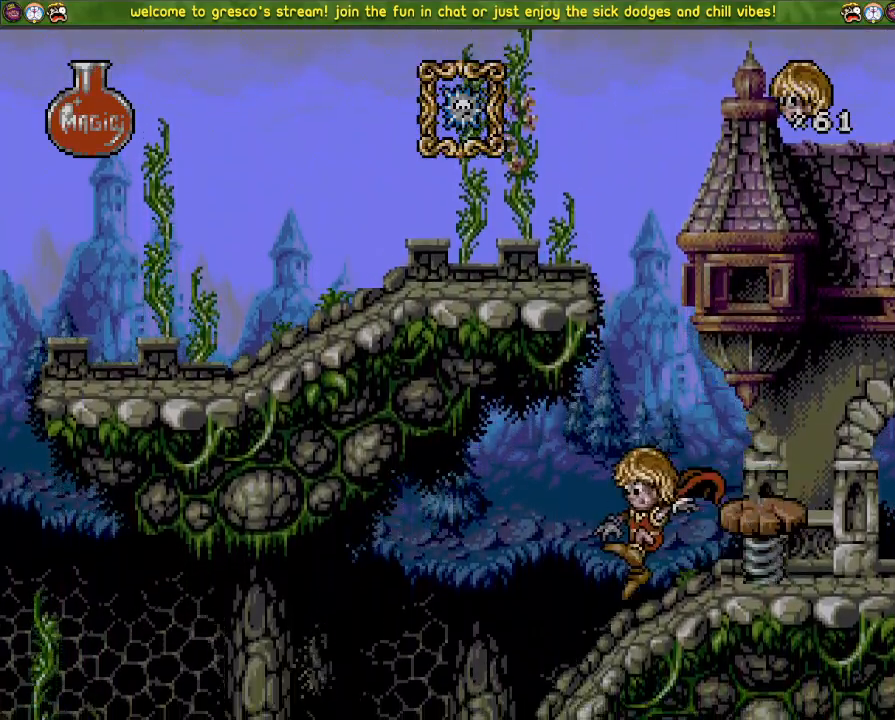
{"buttons": ["CROSS", "DPAD_LEFT"], "left_stick": "center", "right_stick": "center", "events": []}
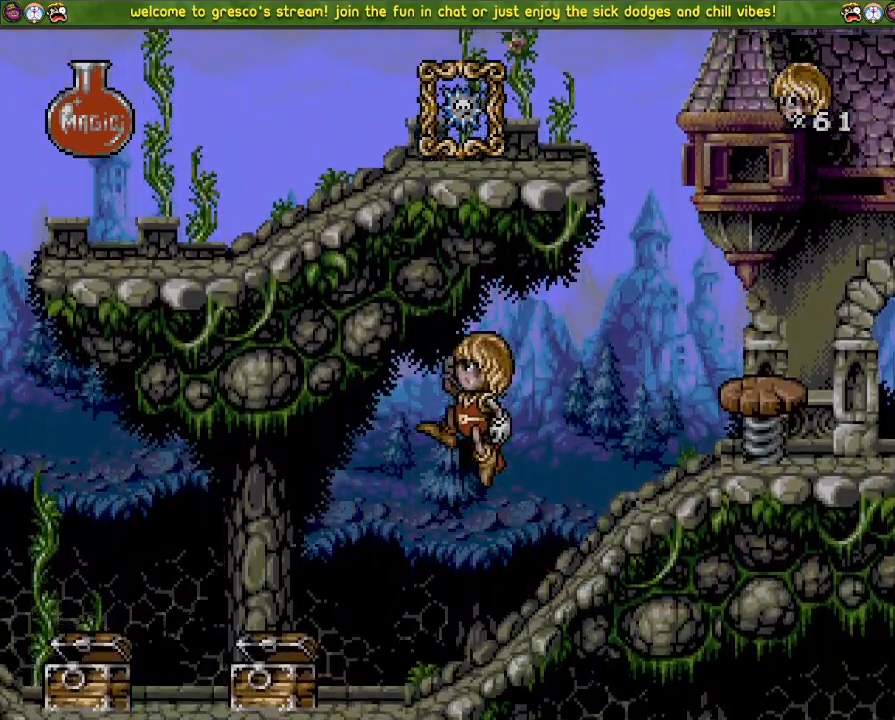
{"buttons": ["CROSS", "DPAD_LEFT"], "left_stick": "center", "right_stick": "center", "events": [[133, "CROSS", "up"], [216, "CROSS", "down"]]}
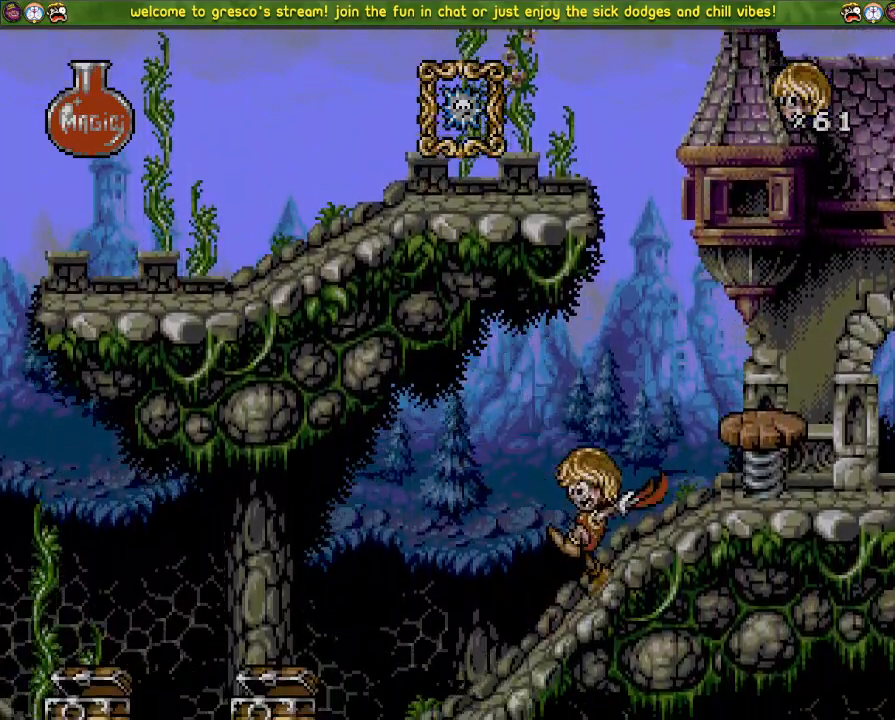
{"buttons": ["CROSS"], "left_stick": "center", "right_stick": "center", "events": [[300, "CROSS", "up"], [300, "DPAD_LEFT", "up"], [367, "DPAD_DOWN", "down"], [451, "DPAD_DOWN", "up"], [501, "CROSS", "down"]]}
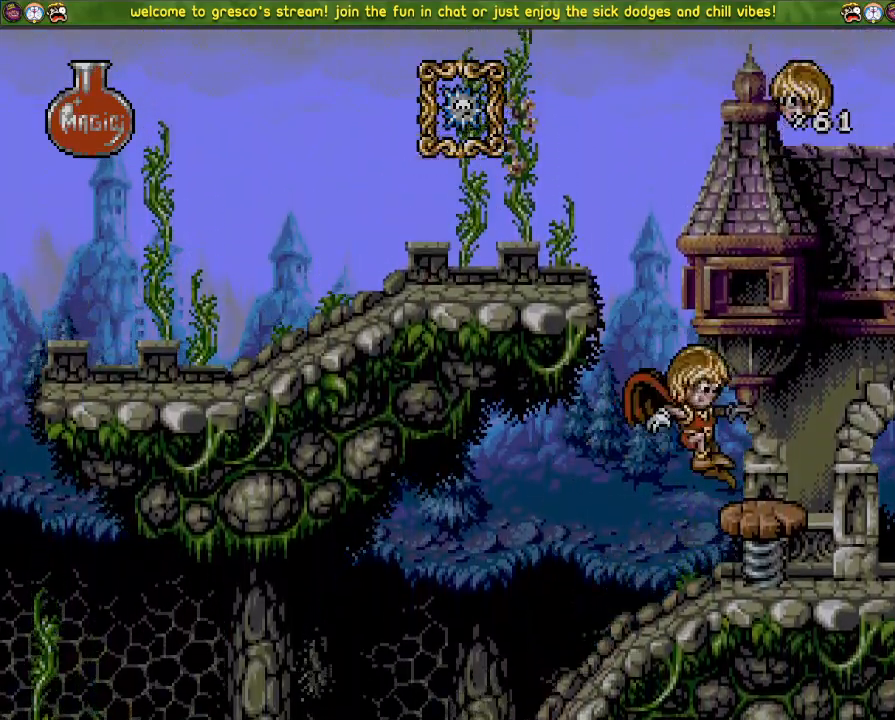
{"buttons": ["CROSS", "DPAD_DOWN"], "left_stick": "center", "right_stick": "center", "events": [[100, "CROSS", "up"], [283, "CROSS", "down"], [500, "DPAD_DOWN", "down"]]}
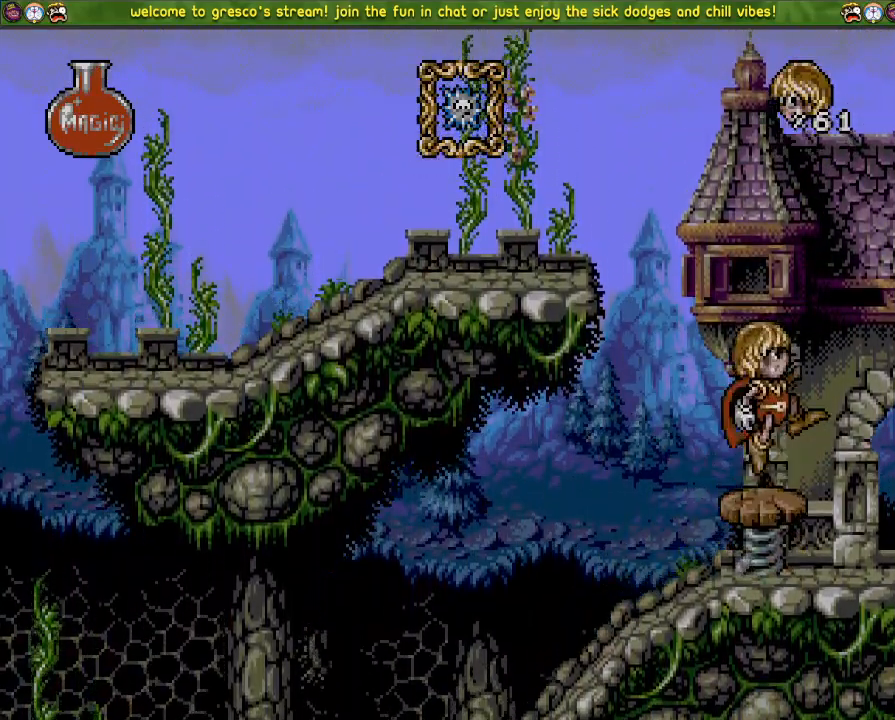
{"buttons": ["CROSS", "DPAD_DOWN"], "left_stick": "center", "right_stick": "center", "events": []}
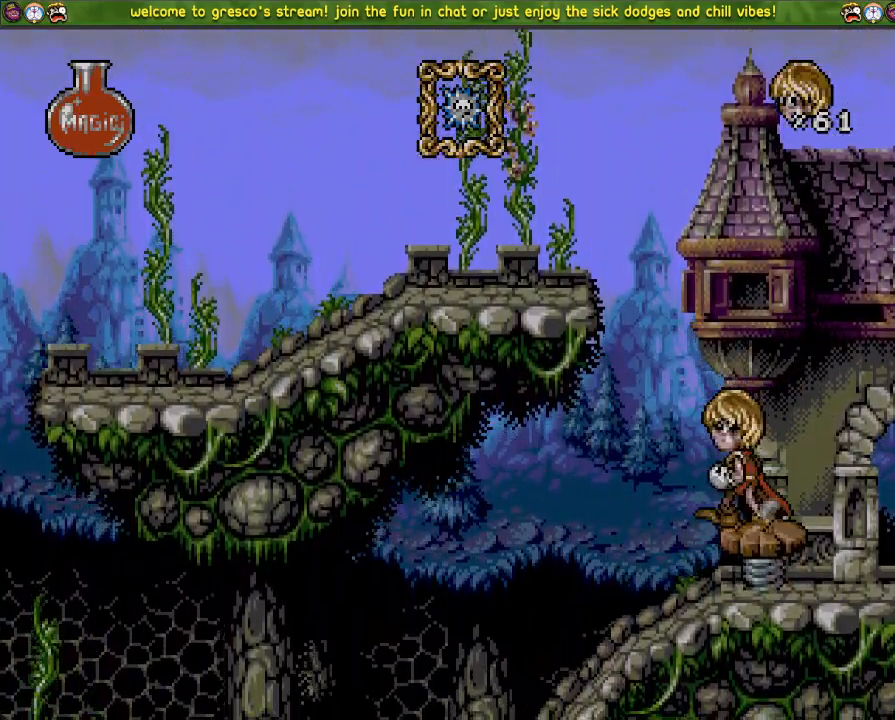
{"buttons": ["DPAD_DOWN"], "left_stick": "center", "right_stick": "center", "events": [[183, "CROSS", "up"]]}
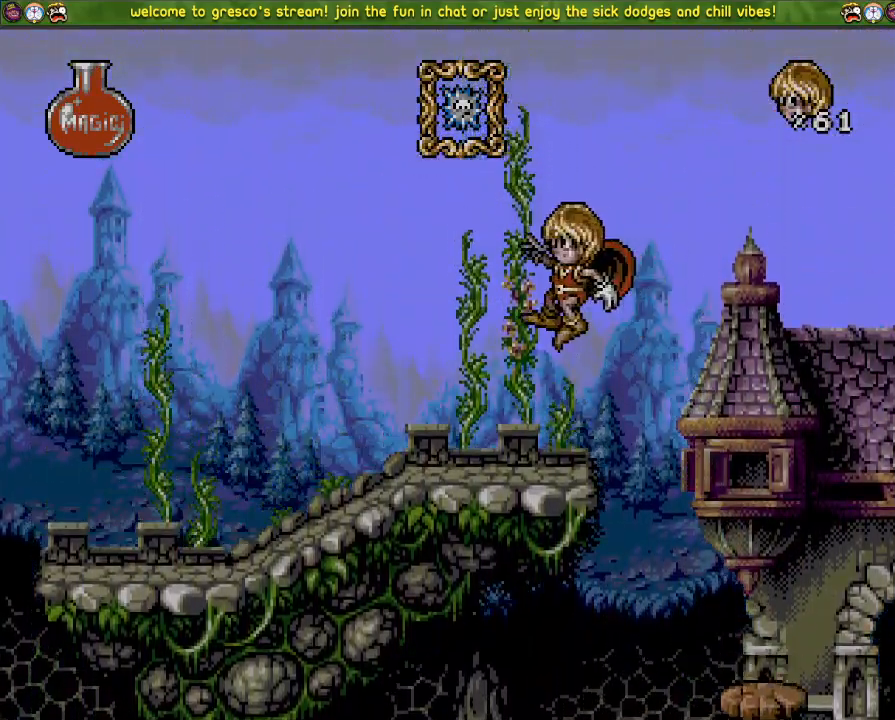
{"buttons": ["DPAD_DOWN"], "left_stick": "center", "right_stick": "center", "events": [[150, "CROSS", "down"], [284, "CROSS", "up"]]}
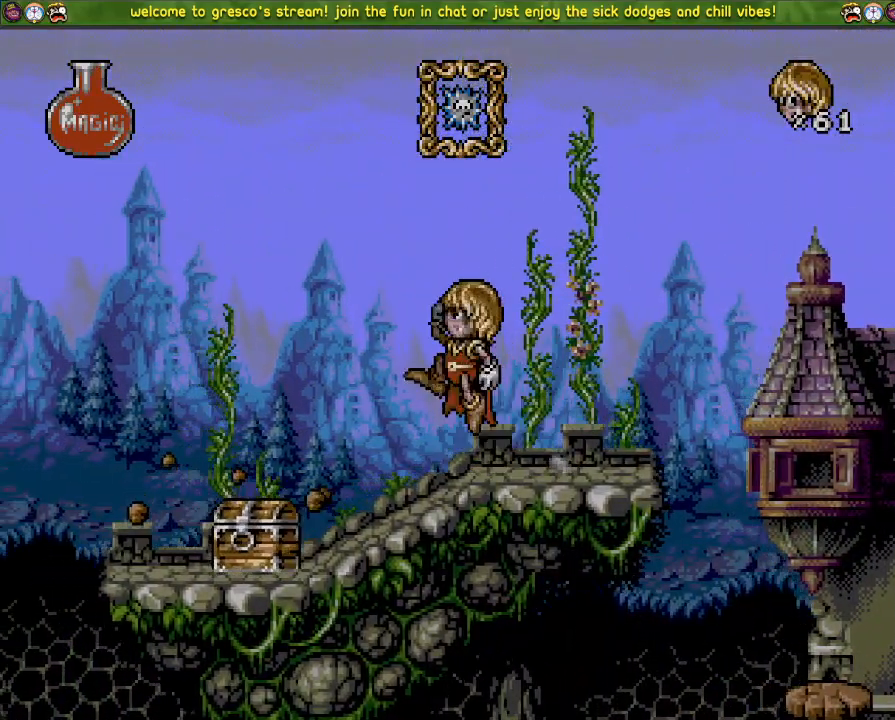
{"buttons": ["CROSS", "DPAD_LEFT"], "left_stick": "center", "right_stick": "center", "events": [[83, "CROSS", "down"], [283, "DPAD_DOWN", "up"], [383, "DPAD_LEFT", "down"]]}
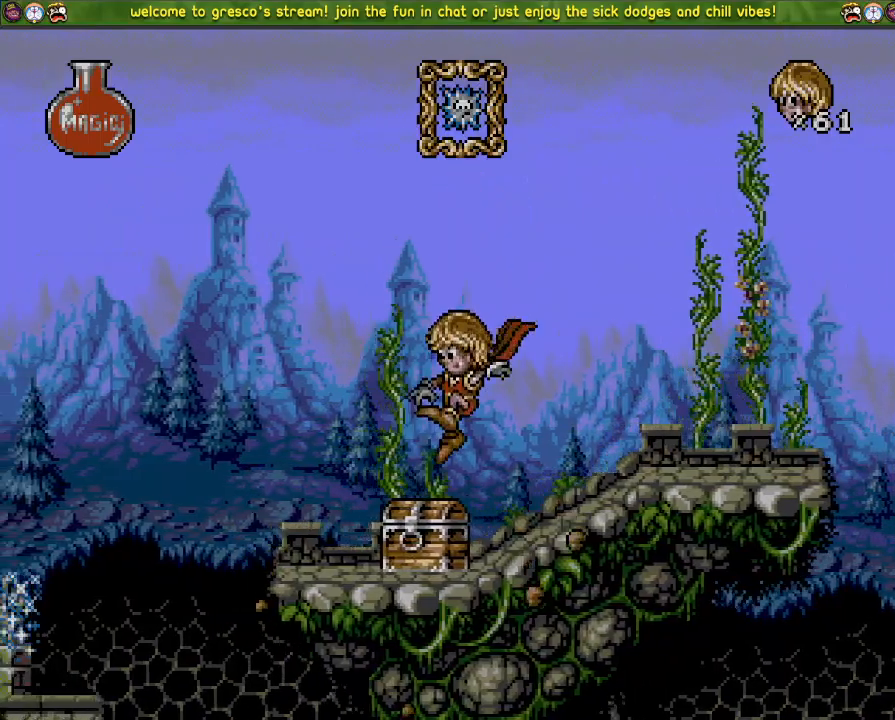
{"buttons": ["DPAD_LEFT"], "left_stick": "center", "right_stick": "center", "events": [[33, "DPAD_LEFT", "up"], [67, "CROSS", "up"], [100, "DPAD_LEFT", "down"]]}
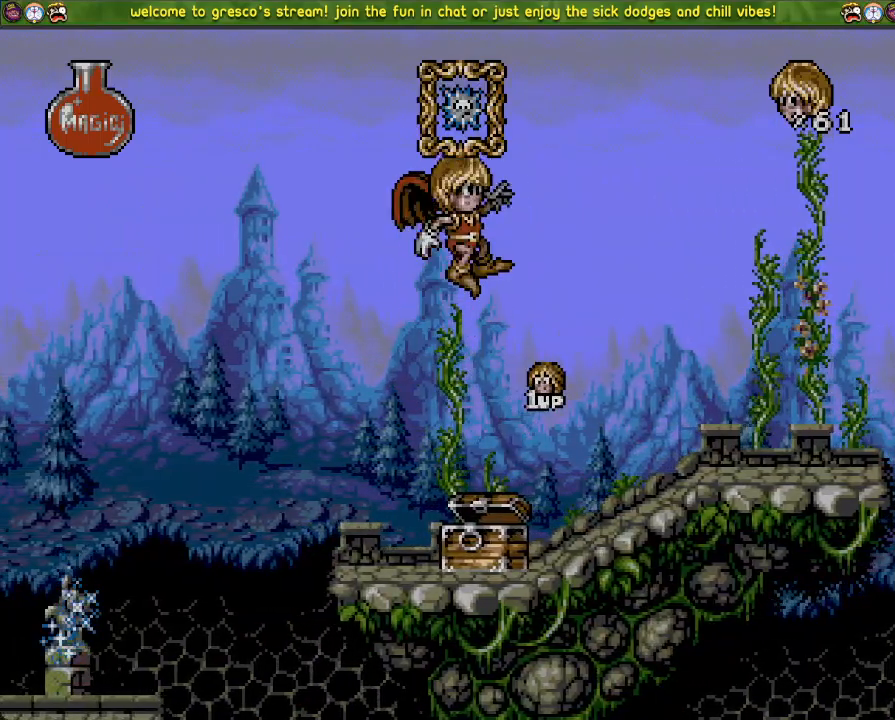
{"buttons": ["DPAD_DOWN"], "left_stick": "center", "right_stick": "center", "events": [[100, "DPAD_LEFT", "up"], [133, "DPAD_DOWN", "down"]]}
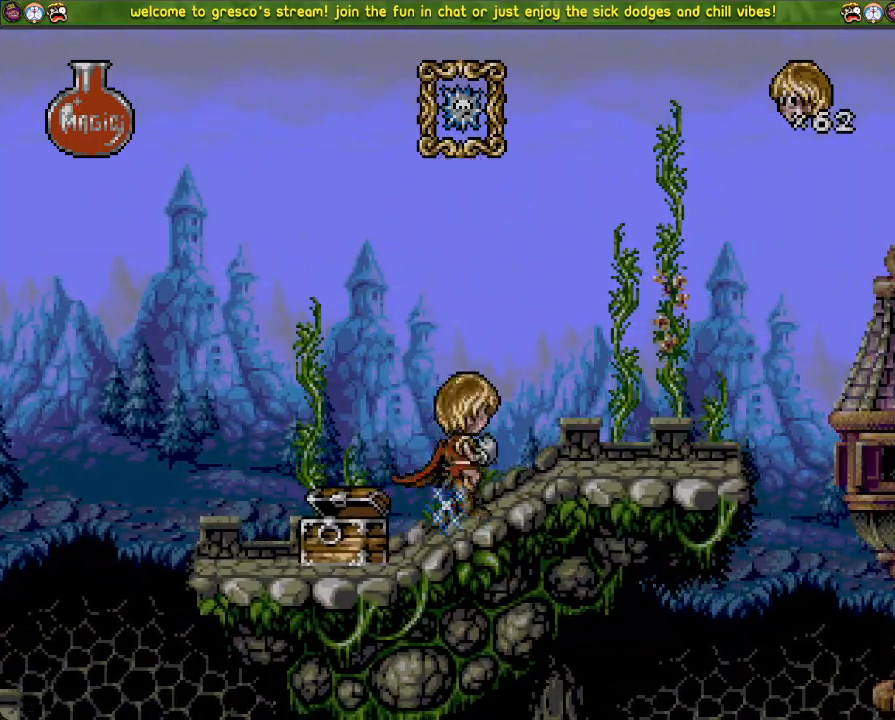
{"buttons": ["DPAD_DOWN"], "left_stick": "center", "right_stick": "center", "events": []}
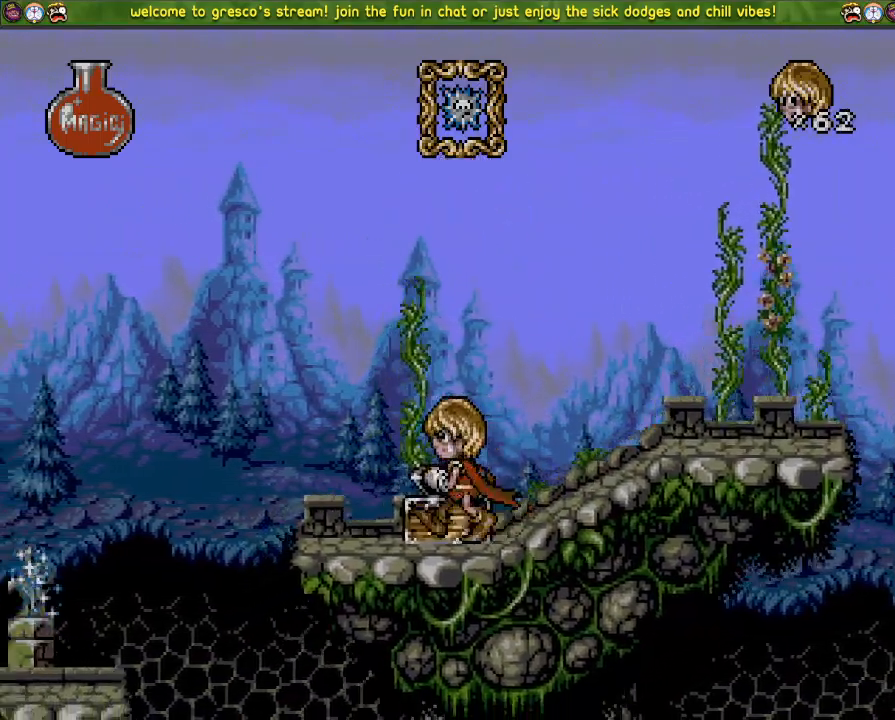
{"buttons": ["DPAD_DOWN"], "left_stick": "center", "right_stick": "center", "events": []}
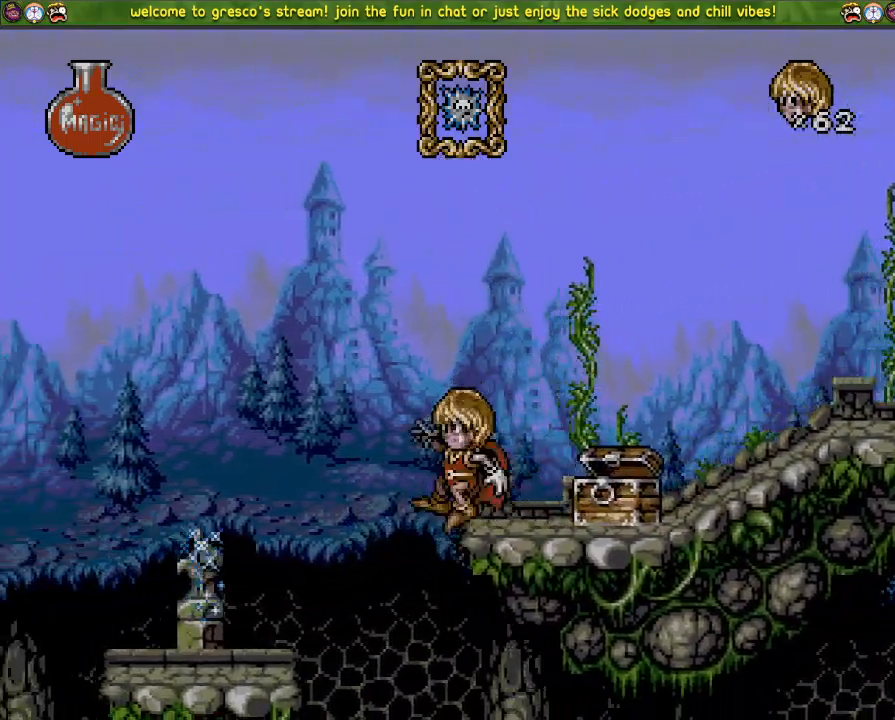
{"buttons": ["DPAD_DOWN"], "left_stick": "center", "right_stick": "center", "events": []}
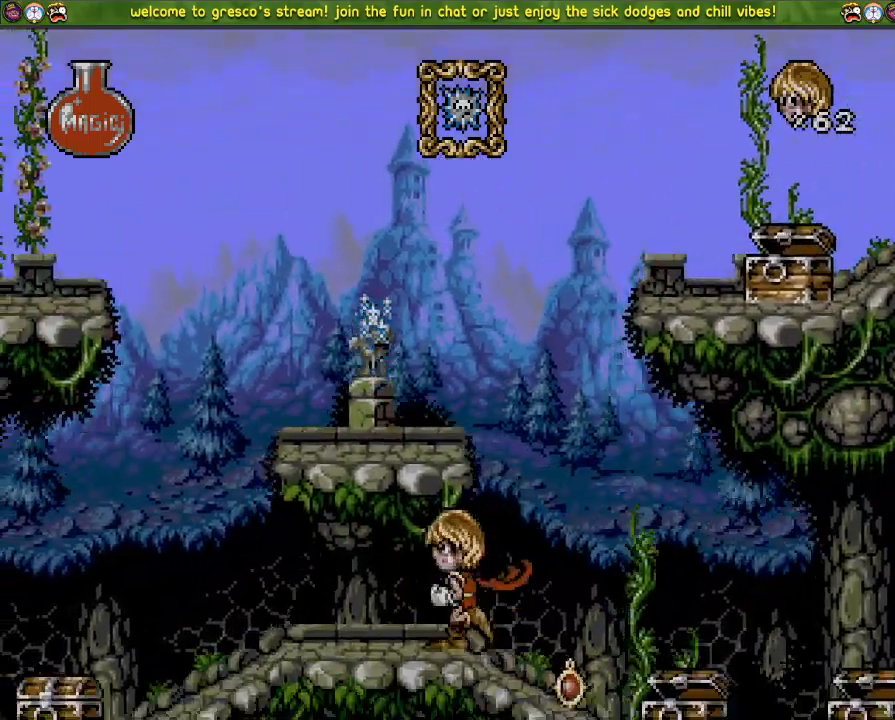
{"buttons": ["DPAD_DOWN"], "left_stick": "center", "right_stick": "center", "events": []}
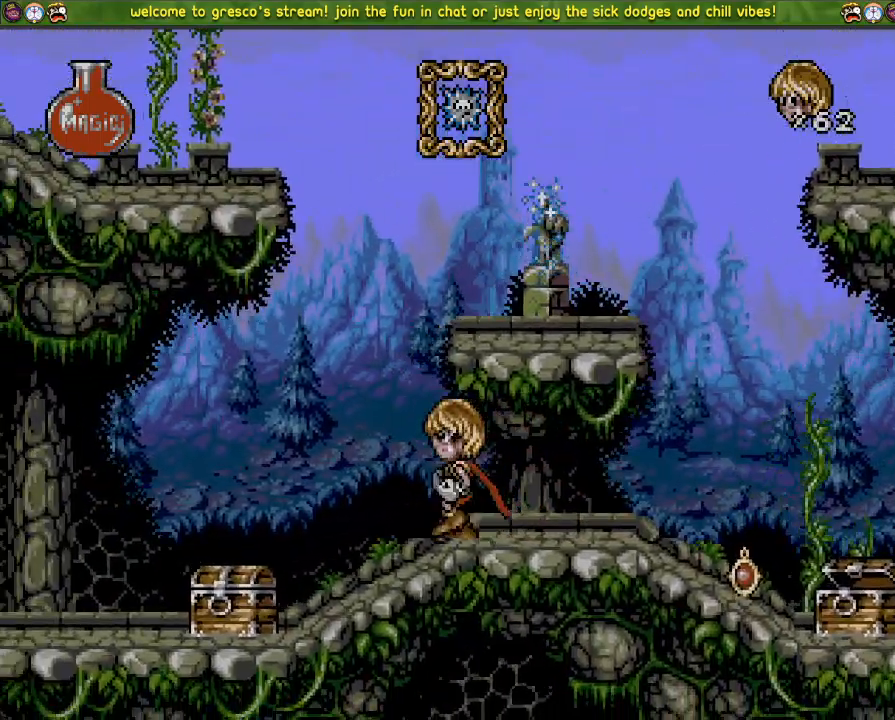
{"buttons": ["DPAD_DOWN"], "left_stick": "center", "right_stick": "center", "events": []}
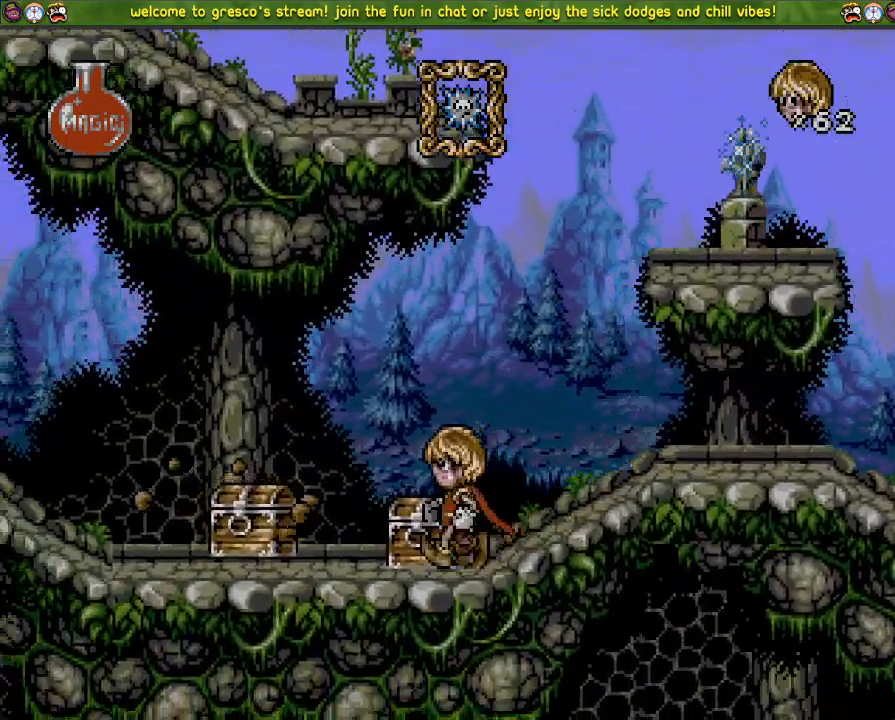
{"buttons": ["CROSS", "DPAD_DOWN"], "left_stick": "center", "right_stick": "center", "events": [[450, "CROSS", "down"]]}